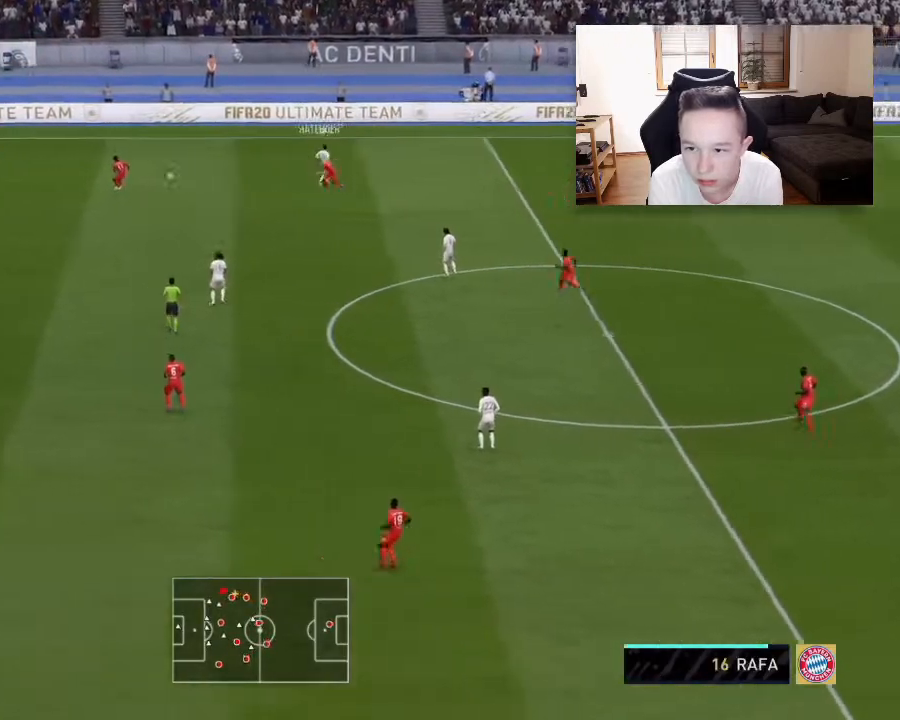
Gameplay with a controller (PlayStation layout); each line is a JSON object with the inputs held at the frame after it. "events" lists button and stick changes between this image and that frame as [ms after this image, input, new state], when the widget could be followed in between.
{"buttons": [], "left_stick": "center", "right_stick": "center", "events": [[33, "L1", "down"], [133, "left_stick", "right"], [167, "L1", "up"], [250, "left_stick", "center"]]}
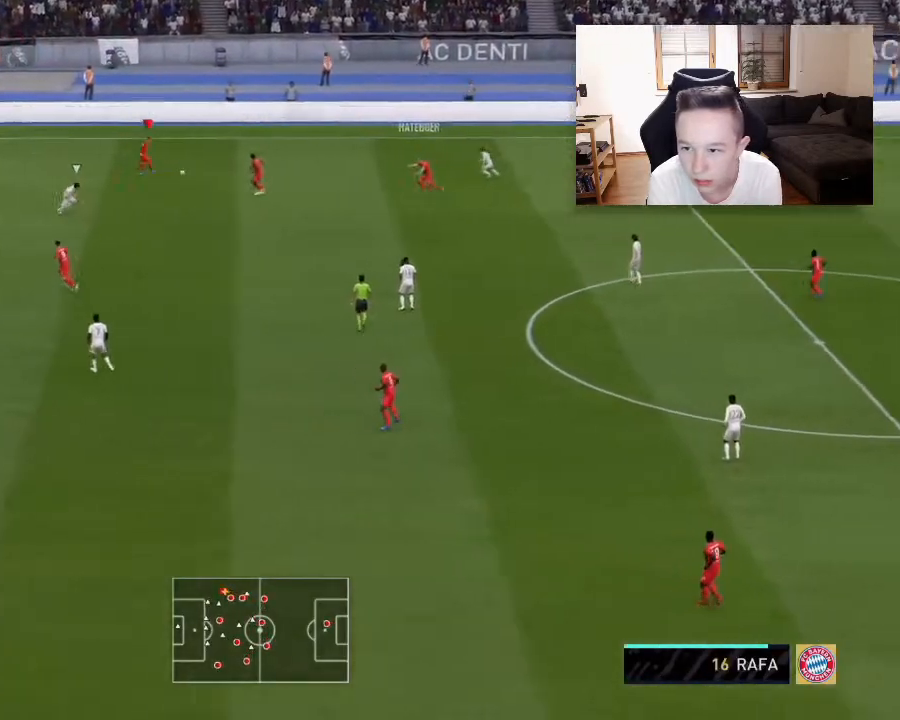
{"buttons": [], "left_stick": "left", "right_stick": "center", "events": [[367, "left_stick", "left"]]}
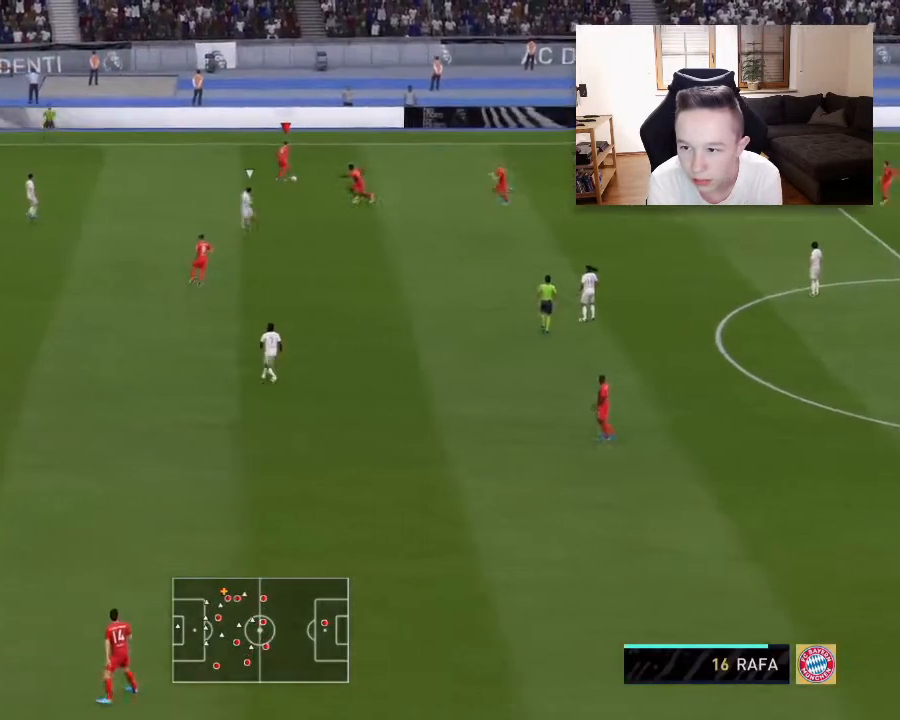
{"buttons": [], "left_stick": "left", "right_stick": "center", "events": []}
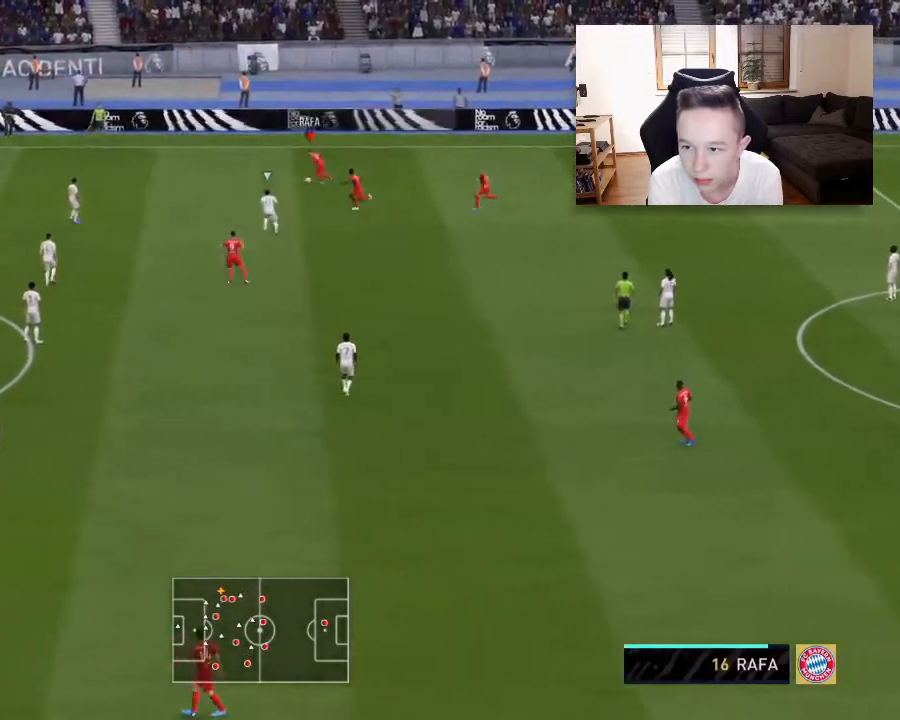
{"buttons": [], "left_stick": "left", "right_stick": "center", "events": []}
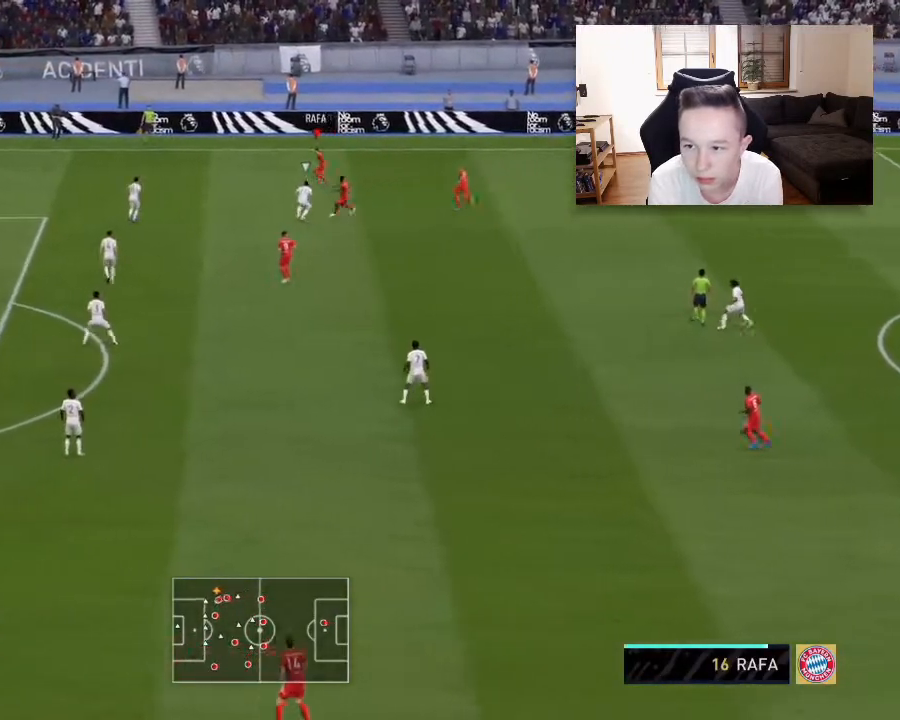
{"buttons": [], "left_stick": "left", "right_stick": "center", "events": []}
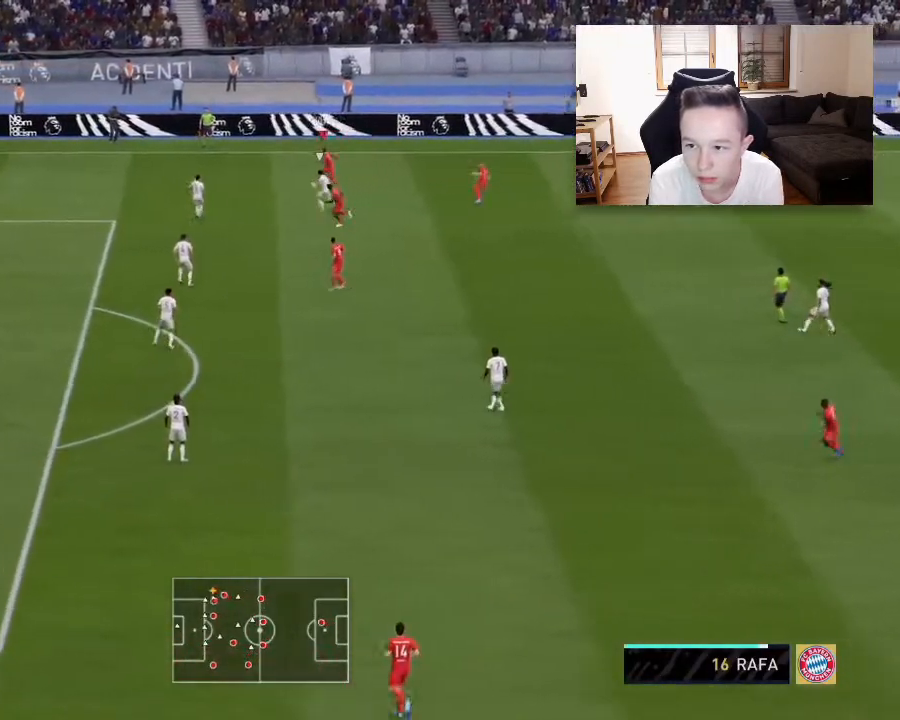
{"buttons": [], "left_stick": "up-left", "right_stick": "center", "events": [[150, "left_stick", "up-left"]]}
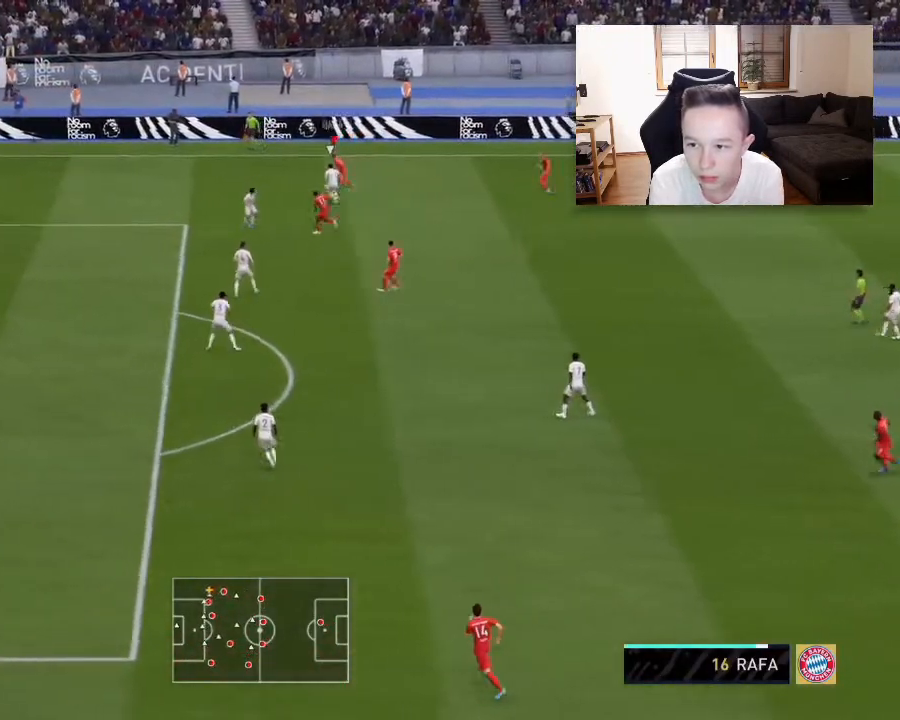
{"buttons": [], "left_stick": "left", "right_stick": "center", "events": [[417, "TRIANGLE", "down"], [500, "TRIANGLE", "up"], [500, "left_stick", "left"]]}
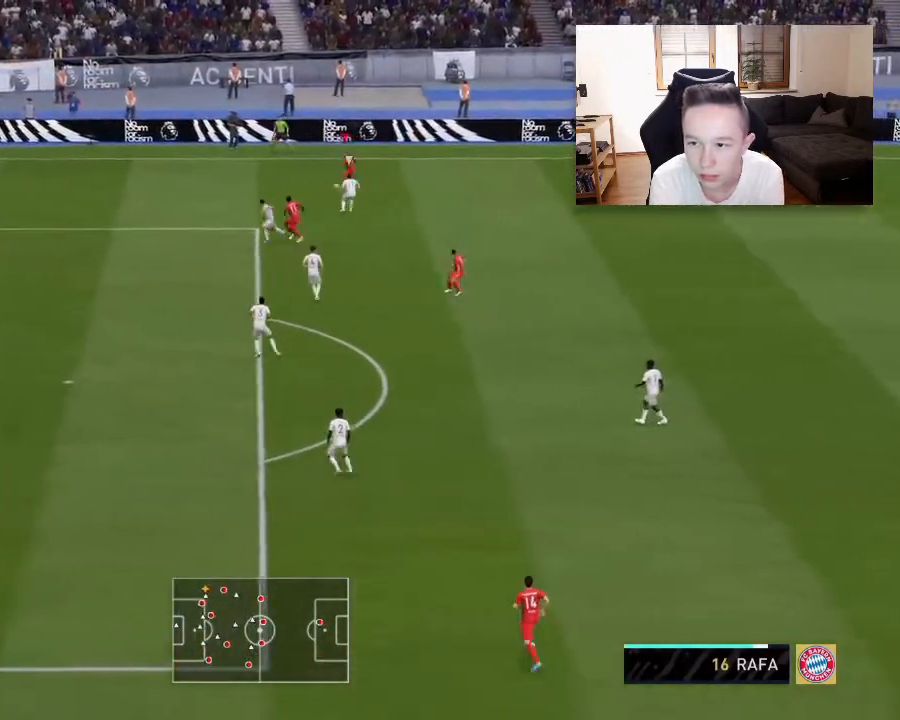
{"buttons": ["R2"], "left_stick": "down-left", "right_stick": "center", "events": [[83, "TRIANGLE", "down"], [167, "TRIANGLE", "up"], [367, "left_stick", "down-left"], [500, "R2", "down"]]}
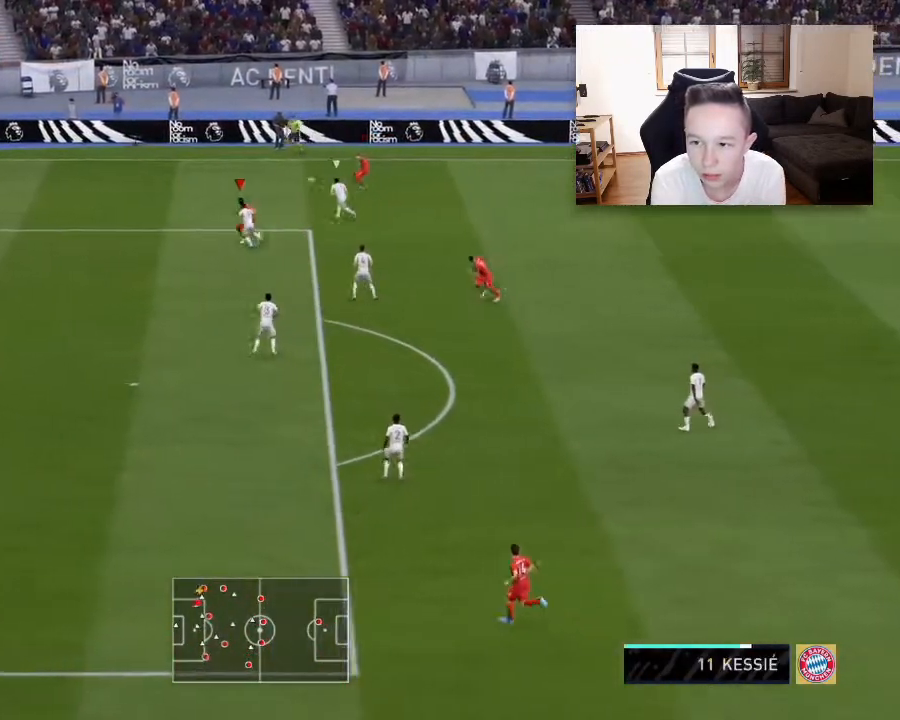
{"buttons": ["R2"], "left_stick": "down-left", "right_stick": "center", "events": []}
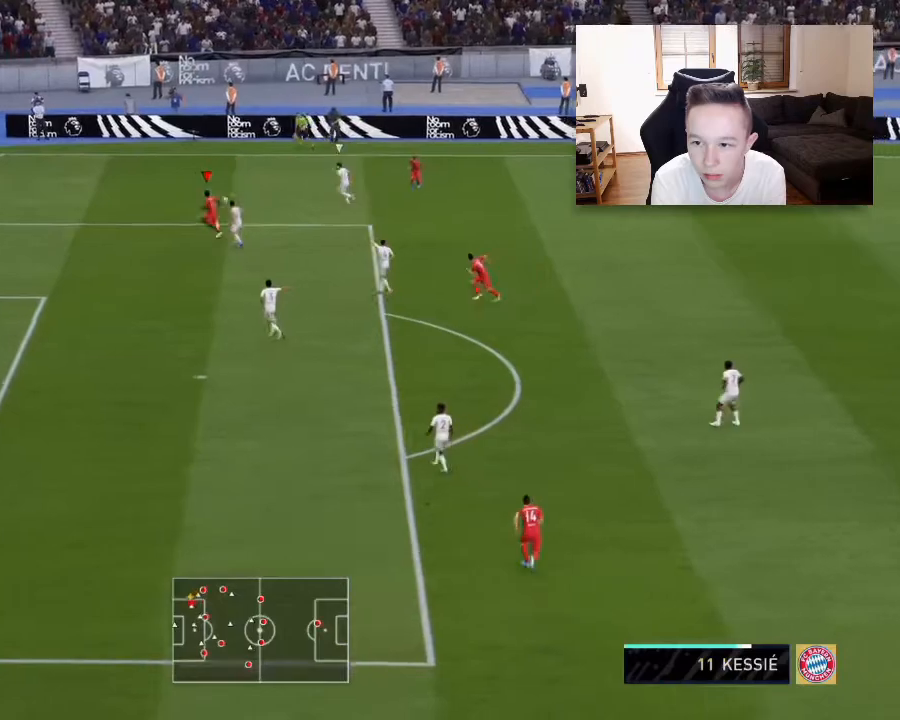
{"buttons": [], "left_stick": "up-right", "right_stick": "center", "events": [[117, "R2", "up"], [283, "left_stick", "center"], [333, "left_stick", "up-right"]]}
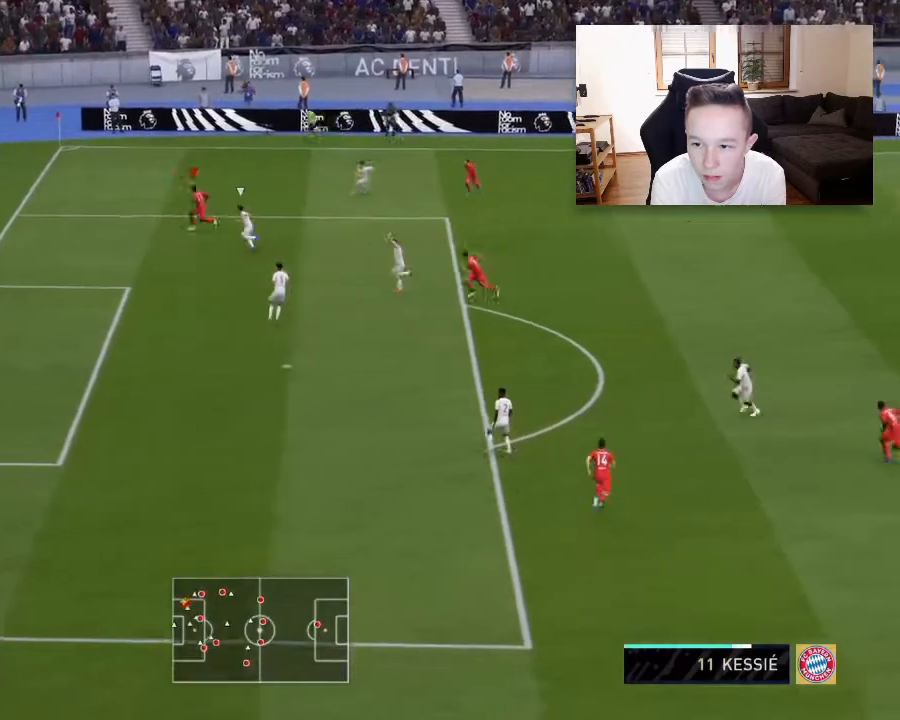
{"buttons": [], "left_stick": "up-left", "right_stick": "center", "events": [[500, "left_stick", "up-left"]]}
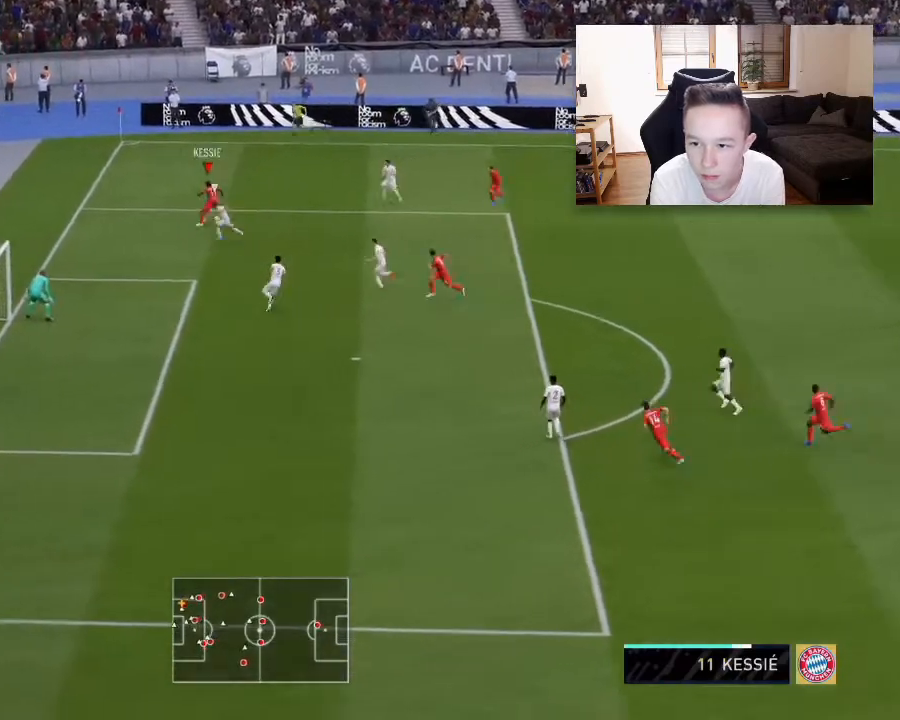
{"buttons": [], "left_stick": "left", "right_stick": "center", "events": [[33, "left_stick", "left"]]}
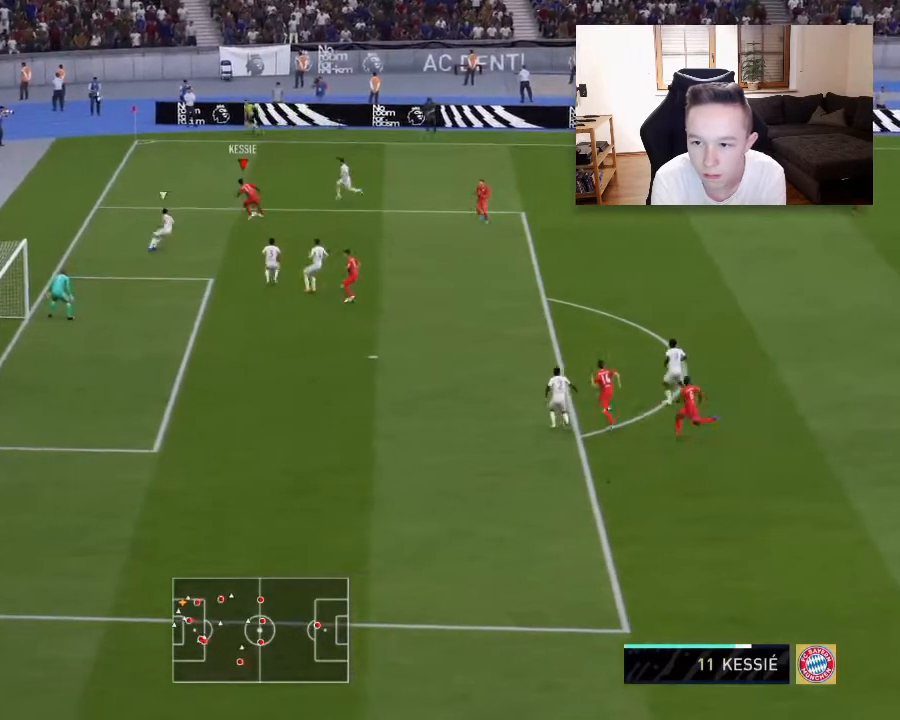
{"buttons": [], "left_stick": "right", "right_stick": "center", "events": [[200, "left_stick", "down"], [283, "CROSS", "down"], [333, "left_stick", "right"], [417, "CROSS", "up"]]}
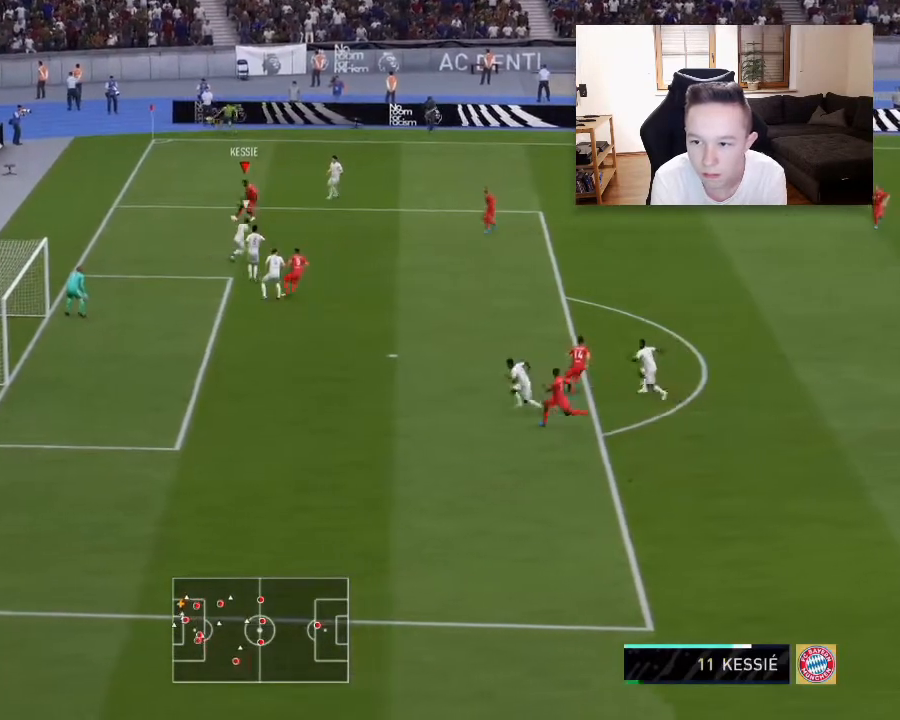
{"buttons": [], "left_stick": "right", "right_stick": "center", "events": []}
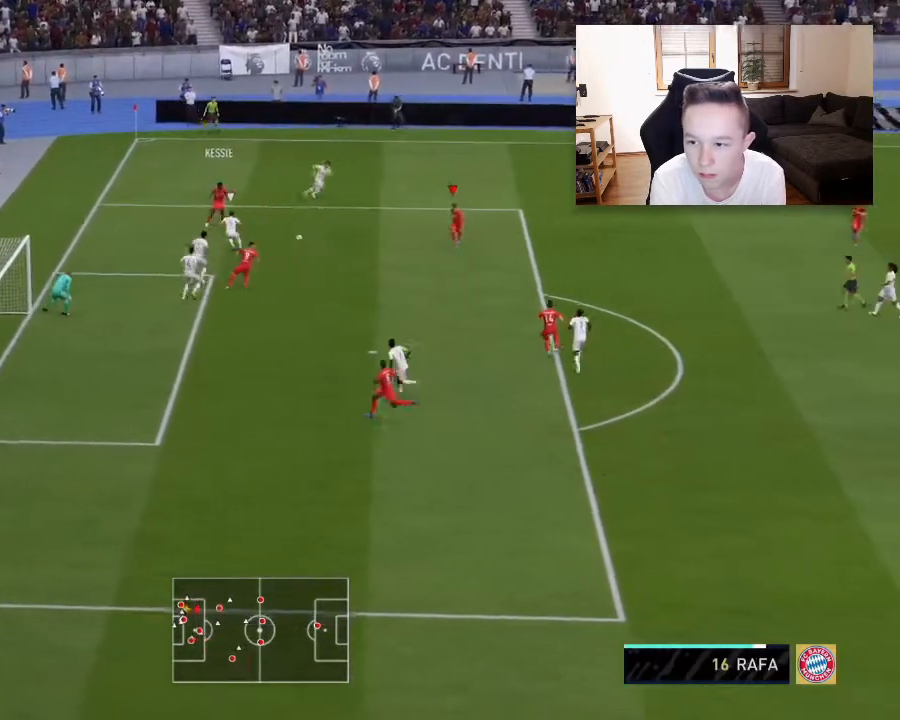
{"buttons": [], "left_stick": "down", "right_stick": "center", "events": [[33, "left_stick", "down-right"], [167, "left_stick", "down"], [367, "CROSS", "down"], [450, "CROSS", "up"]]}
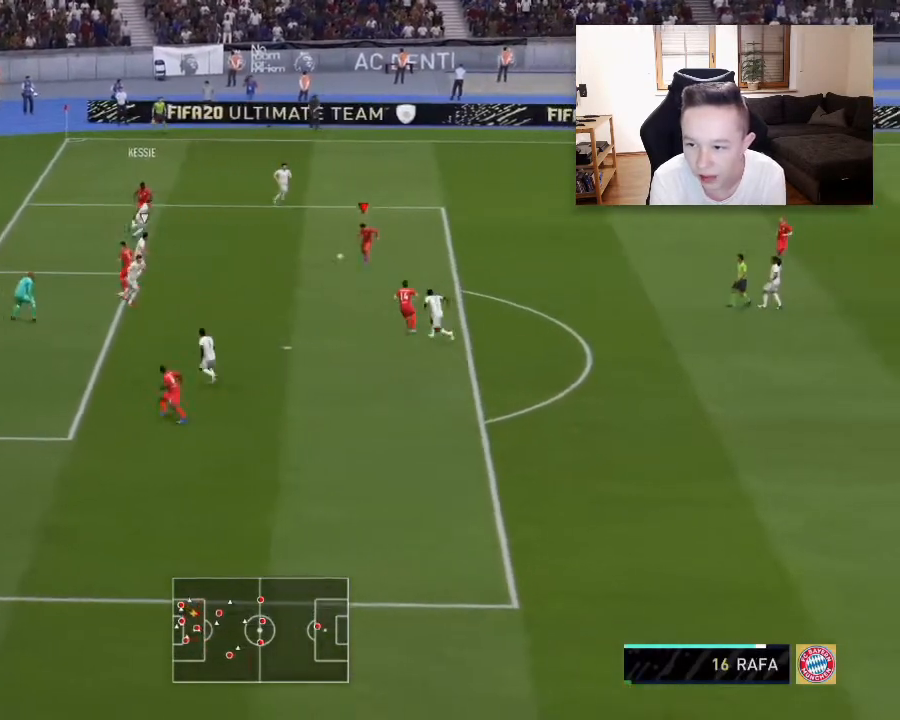
{"buttons": [], "left_stick": "up", "right_stick": "center", "events": [[500, "left_stick", "up"]]}
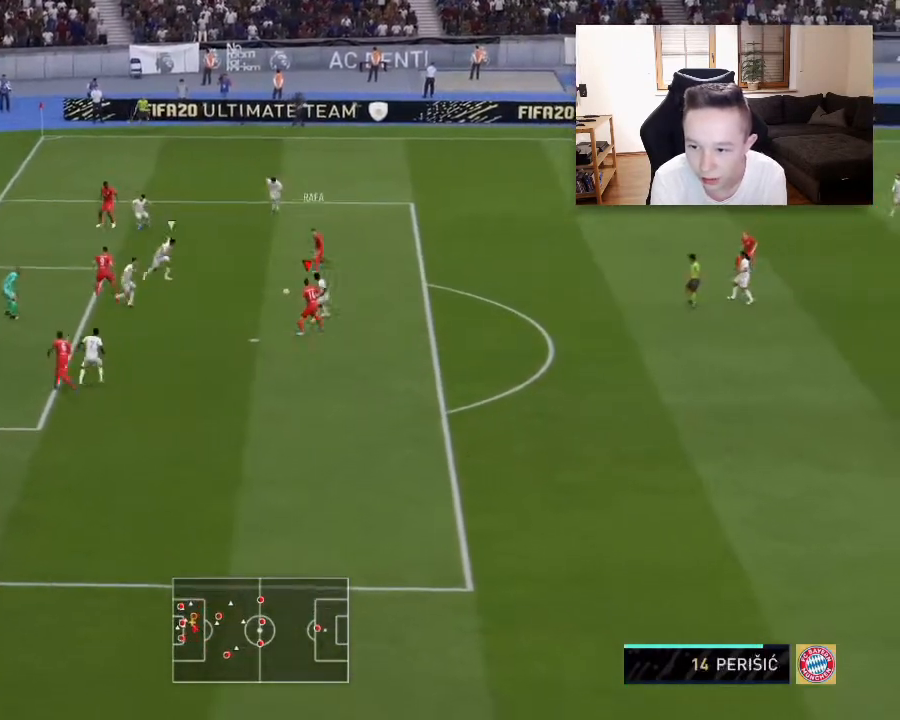
{"buttons": [], "left_stick": "down-left", "right_stick": "center", "events": [[283, "left_stick", "down-left"]]}
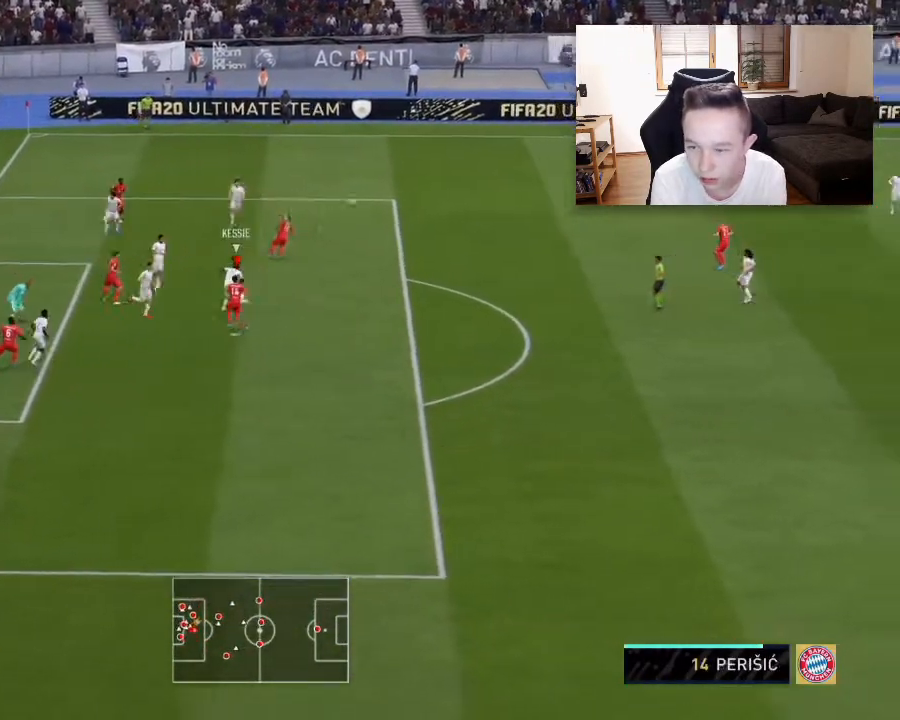
{"buttons": [], "left_stick": "center", "right_stick": "center", "events": [[83, "L1", "down"], [117, "left_stick", "right"], [250, "L1", "up"], [333, "left_stick", "center"]]}
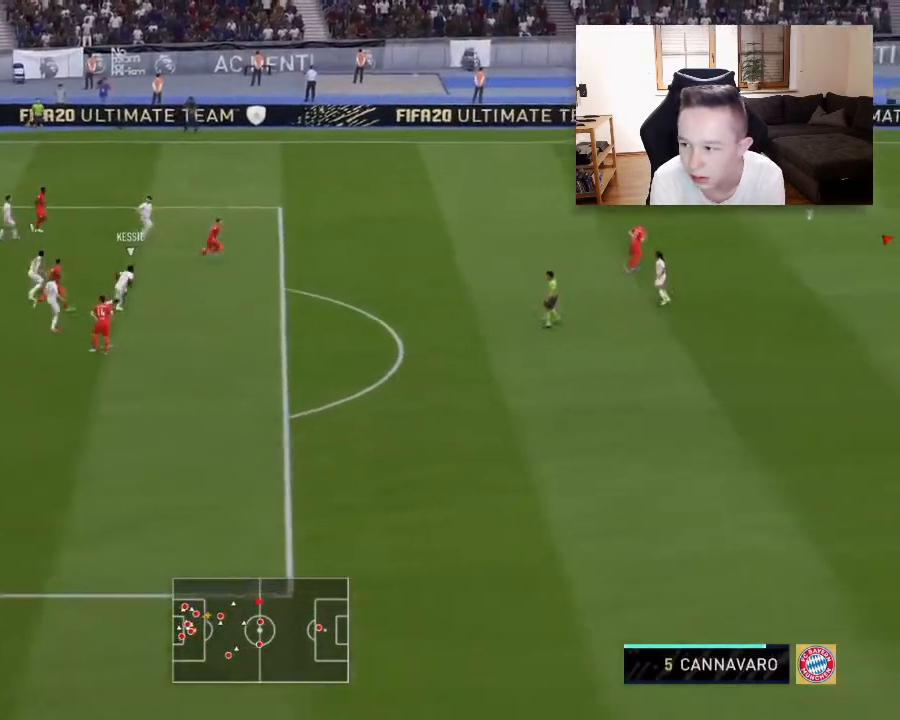
{"buttons": [], "left_stick": "left", "right_stick": "center", "events": [[117, "left_stick", "left"]]}
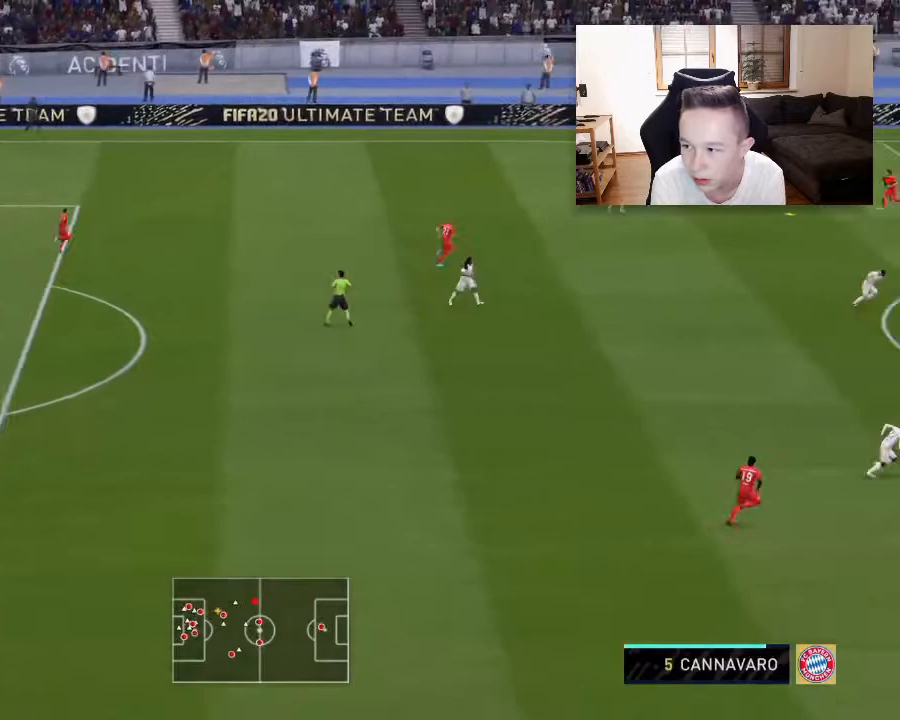
{"buttons": ["CROSS"], "left_stick": "left", "right_stick": "center", "events": [[283, "CROSS", "down"]]}
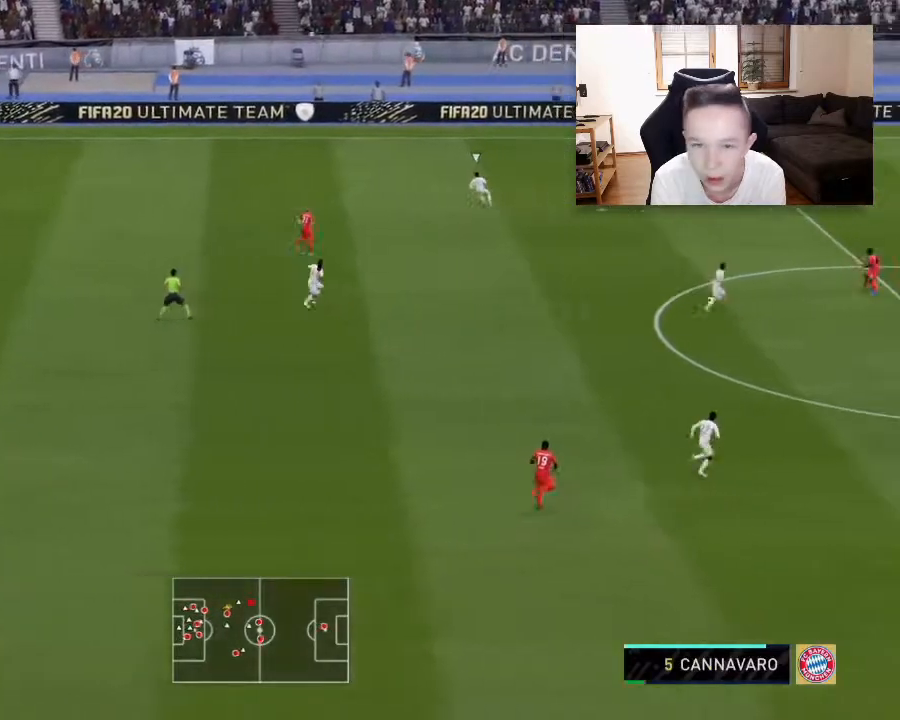
{"buttons": [], "left_stick": "left", "right_stick": "center", "events": [[83, "CROSS", "up"]]}
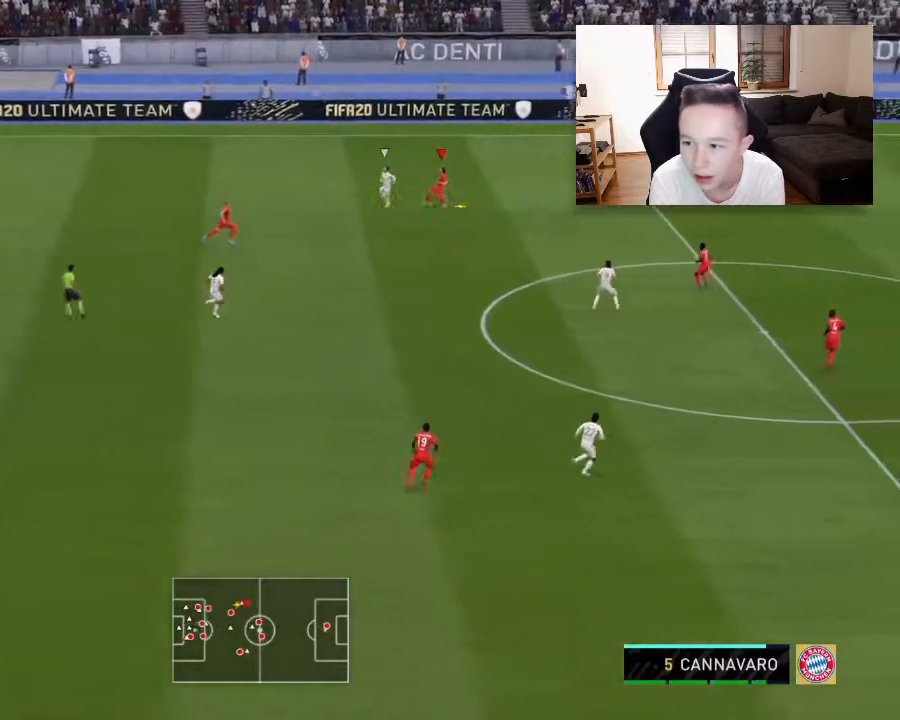
{"buttons": [], "left_stick": "left", "right_stick": "center", "events": []}
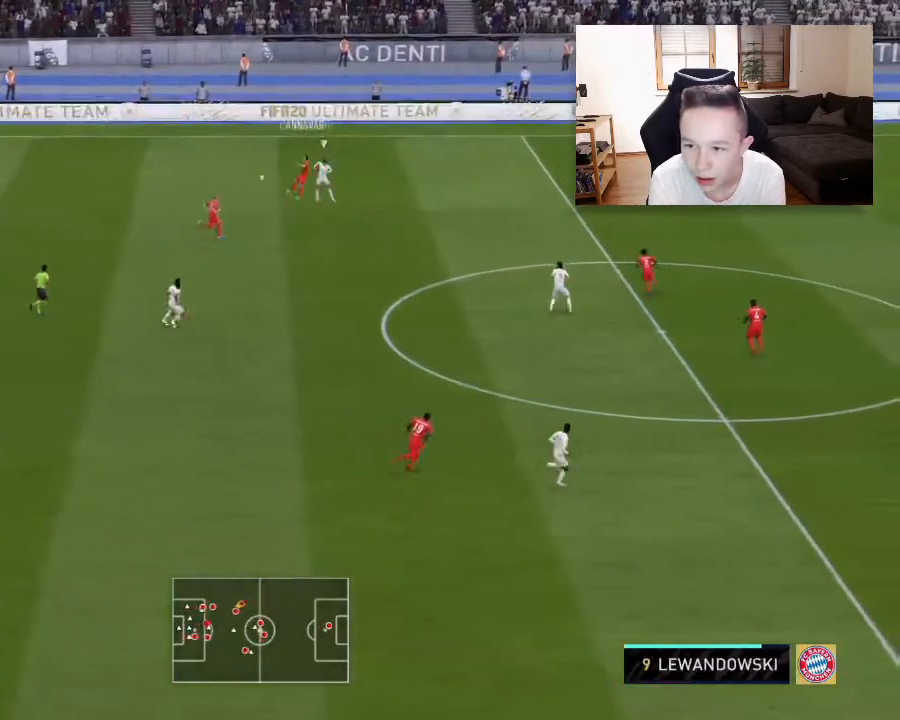
{"buttons": [], "left_stick": "up-right", "right_stick": "center", "events": [[250, "left_stick", "center"], [333, "left_stick", "down-right"], [500, "left_stick", "up-right"]]}
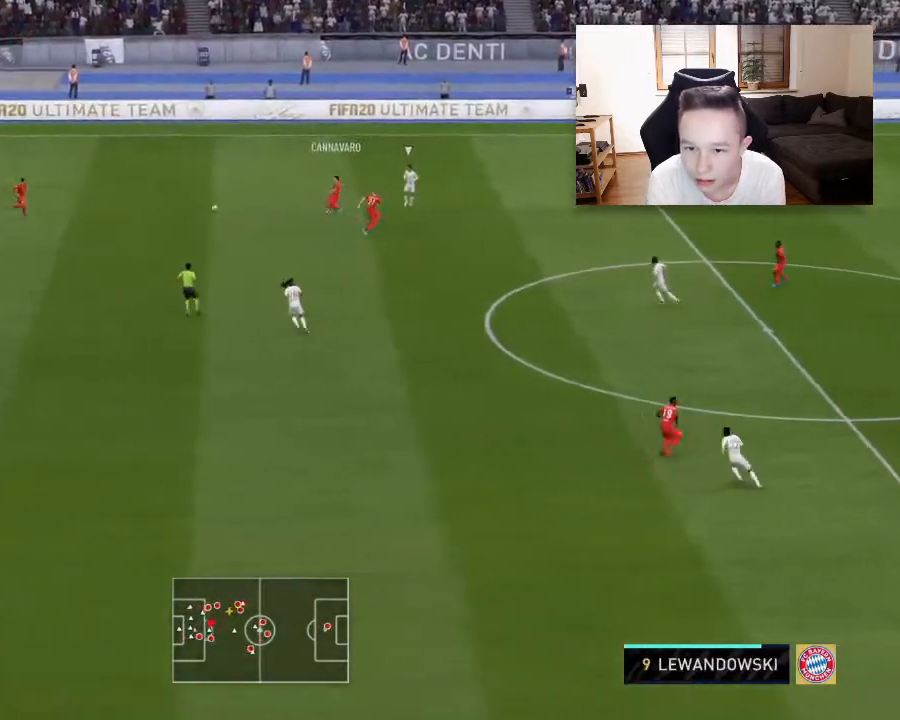
{"buttons": [], "left_stick": "down", "right_stick": "center", "events": [[333, "left_stick", "center"], [417, "left_stick", "down"]]}
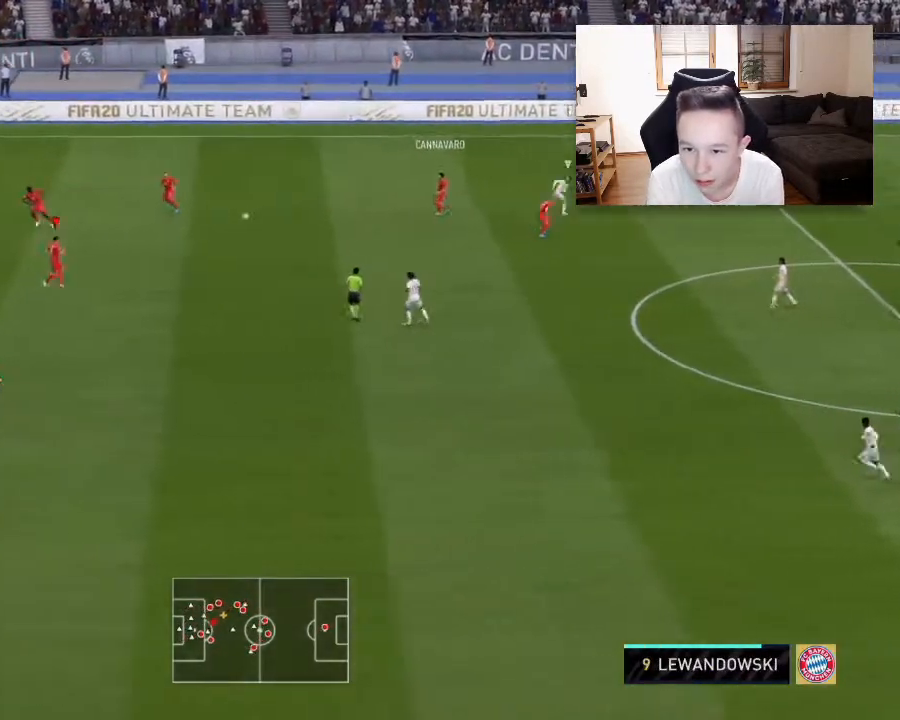
{"buttons": [], "left_stick": "down", "right_stick": "center", "events": []}
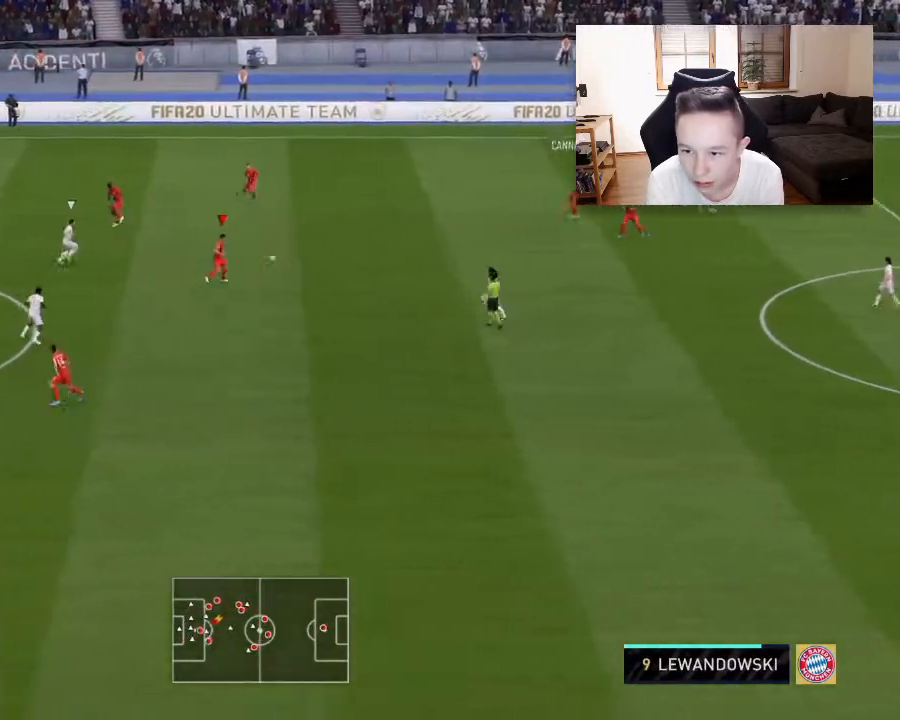
{"buttons": [], "left_stick": "down", "right_stick": "center", "events": []}
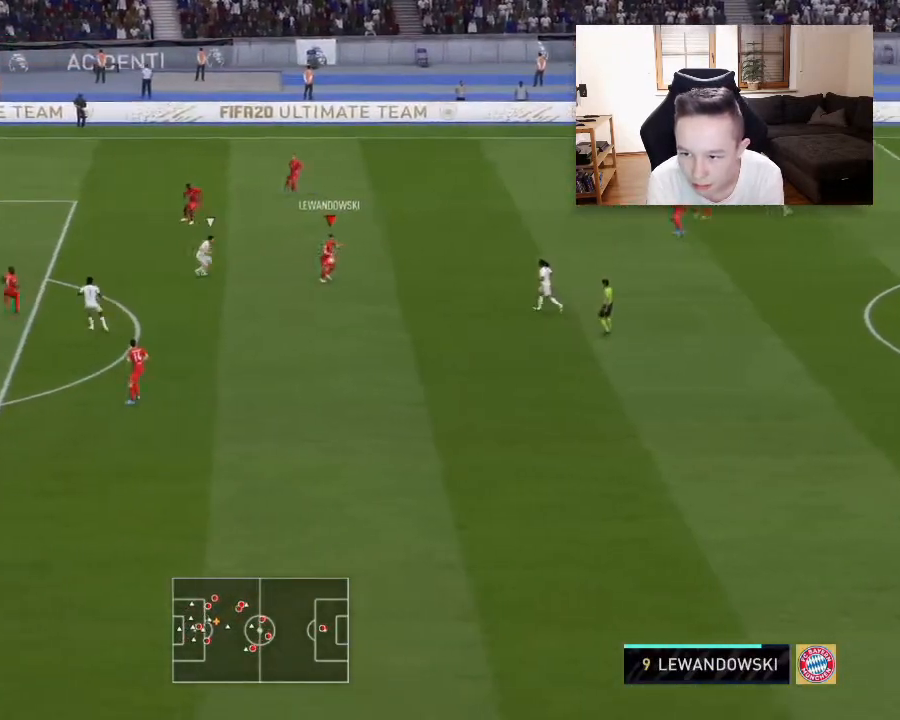
{"buttons": [], "left_stick": "down", "right_stick": "center", "events": [[117, "CROSS", "down"], [167, "L1", "down"], [250, "CROSS", "up"], [283, "L1", "up"]]}
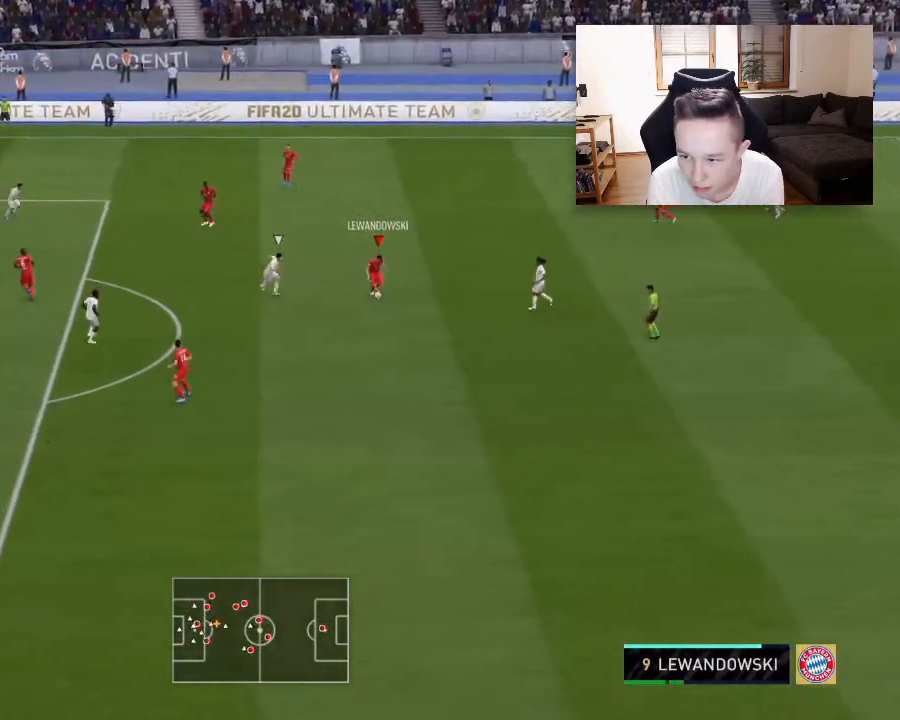
{"buttons": [], "left_stick": "down", "right_stick": "center", "events": []}
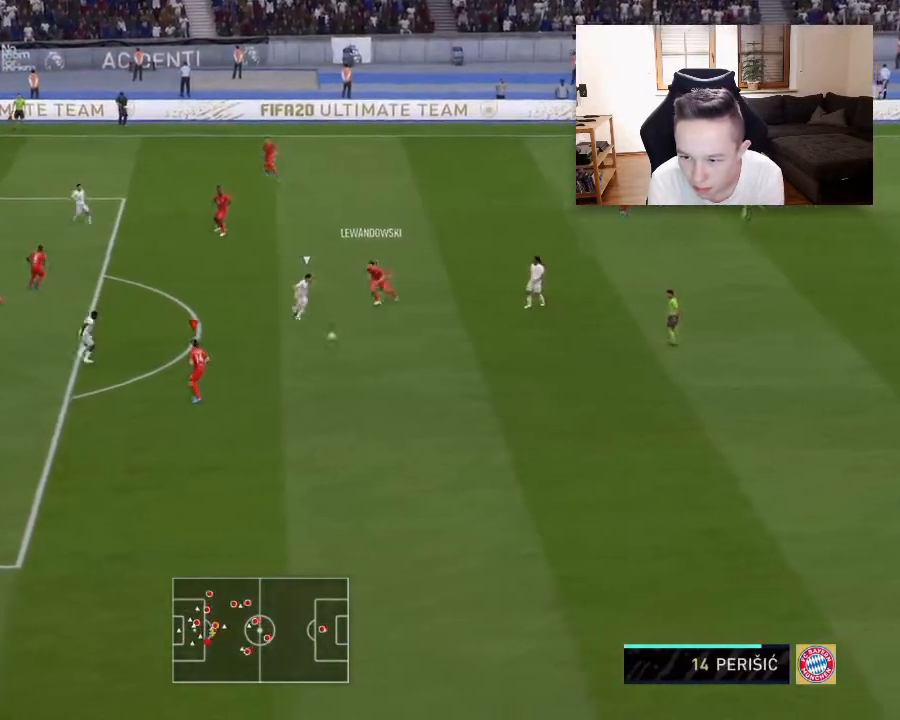
{"buttons": [], "left_stick": "down", "right_stick": "center", "events": []}
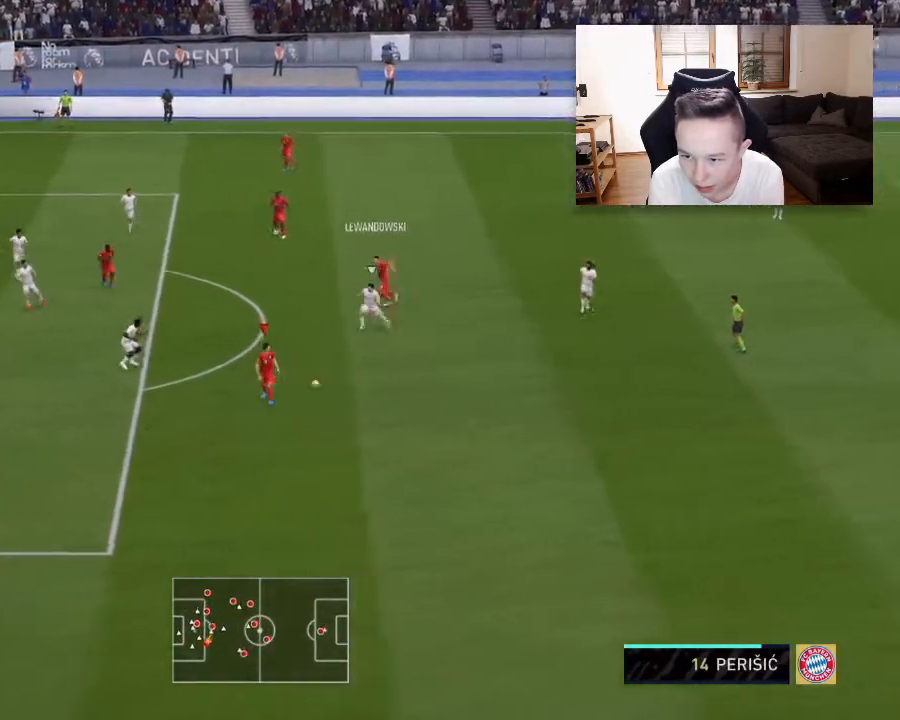
{"buttons": [], "left_stick": "down-left", "right_stick": "down-right", "events": [[367, "right_stick", "down-left"], [500, "left_stick", "down-left"], [500, "right_stick", "down-right"]]}